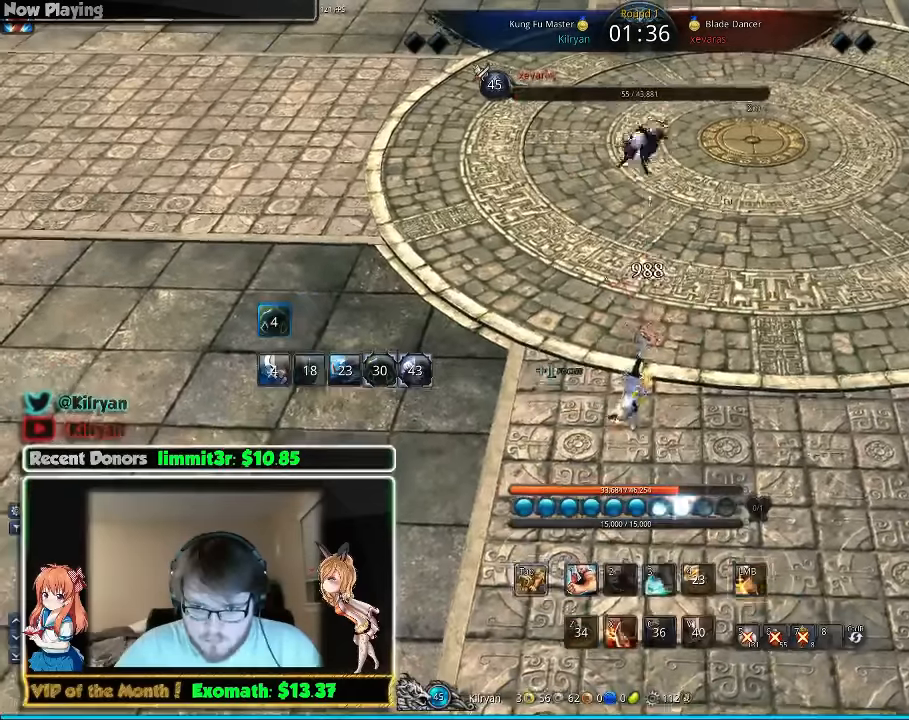
Gameplay with keyboard and mouse; each line is a JSON object with the keys and mouse buttons held at the frame after it. "events" lists presses ("down") and releases ("up") of "1", "2", "3", "4", "5", "a", "alt", "c", "ctrl", "d", "e", "f", "q", "r", "s", "shift", "space", "tab", "v", "w", "x", "z", "mouse_left", "mouse_middle", "mouse_right", "mouse_wheel_up" and "mouse_wheel_down" between this image and that frame as [ms after this image, input, new state], when the widget could be followed in between. "mouse_left", "mouse_middle", "mouse_right", "mouse_wheel_up", "mouse_wheel_down" = the "left", "middle", "right", "wheel_up", "wheel_down" buttons of the "mouse" list. No other keys are recorded. Mouse movement is not recorded.
{"keys": [], "mouse": [], "events": [[40, "mouse_left", "down"], [140, "mouse_left", "up"], [220, "mouse_left", "down"], [320, "mouse_left", "up"], [380, "mouse_left", "down"], [480, "mouse_left", "up"]]}
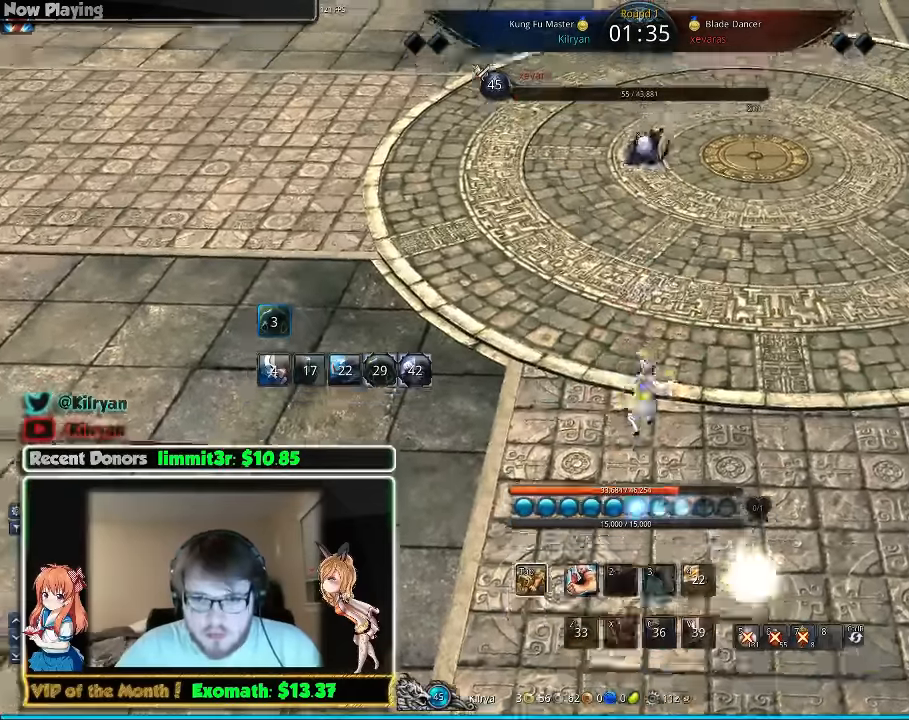
{"keys": [], "mouse": [], "events": [[60, "mouse_left", "down"], [120, "mouse_left", "up"]]}
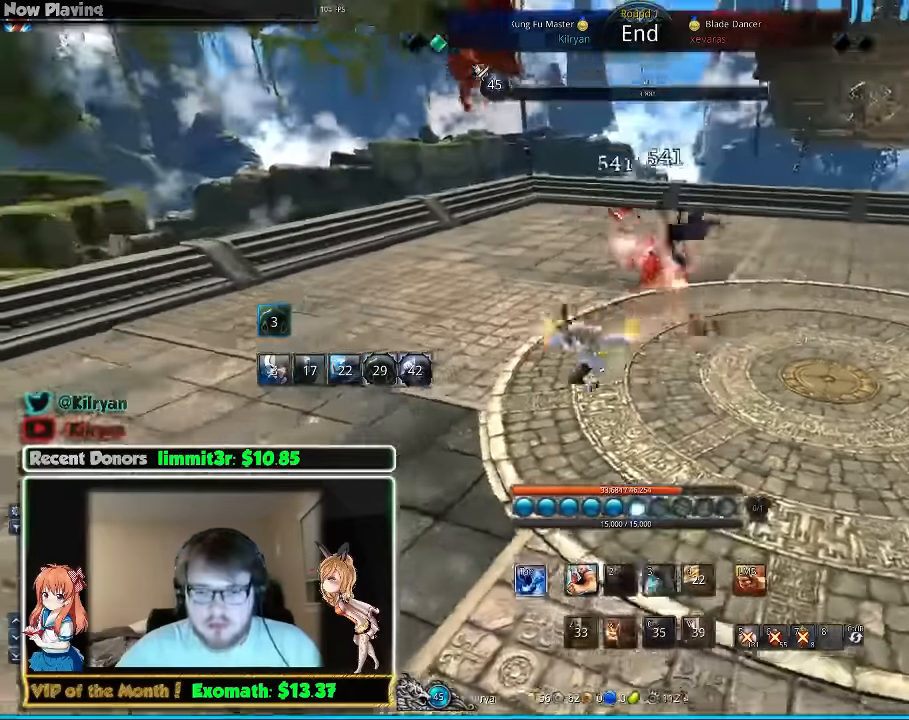
{"keys": [], "mouse": [], "events": []}
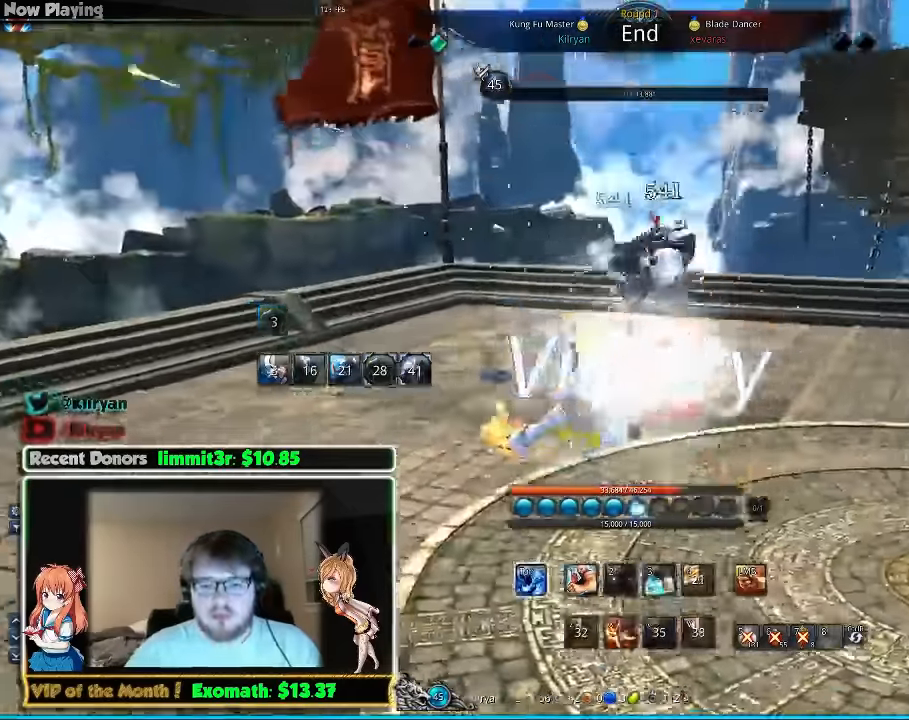
{"keys": [], "mouse": [], "events": []}
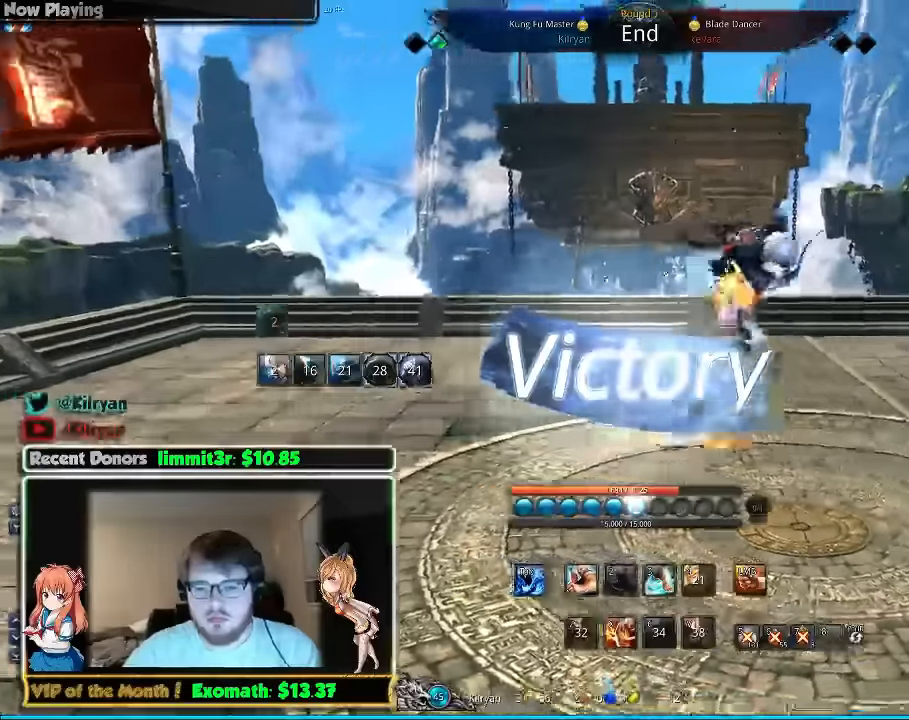
{"keys": [], "mouse": [], "events": []}
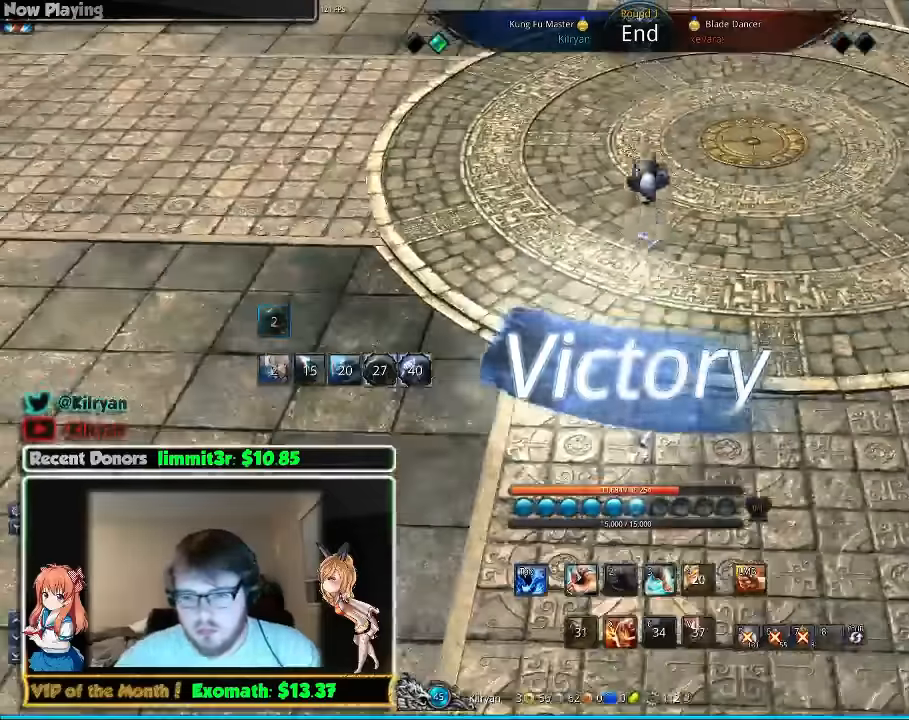
{"keys": [], "mouse": [], "events": []}
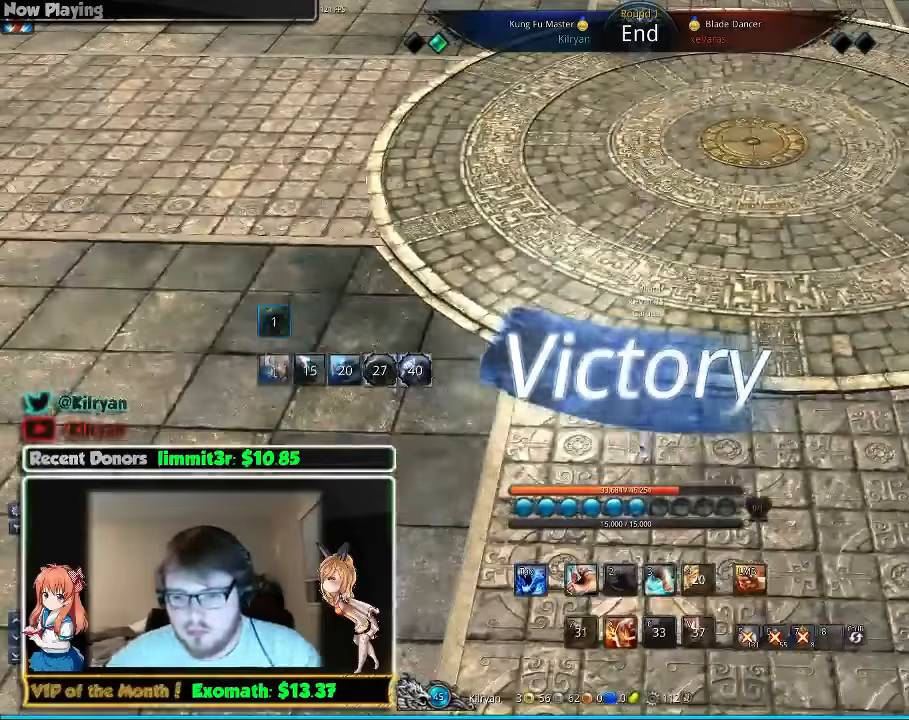
{"keys": [], "mouse": [], "events": []}
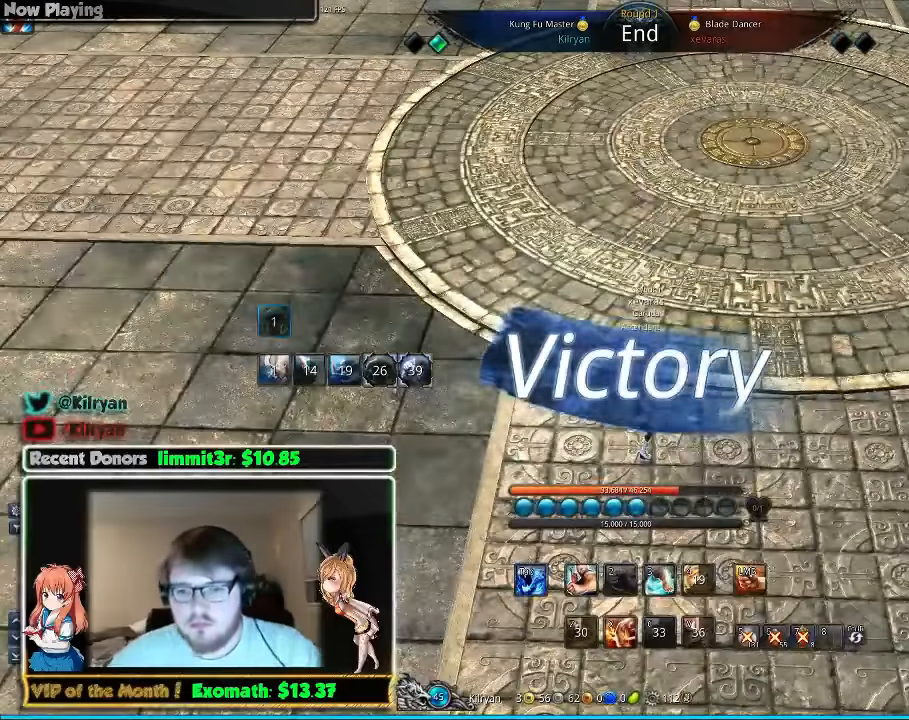
{"keys": [], "mouse": [], "events": []}
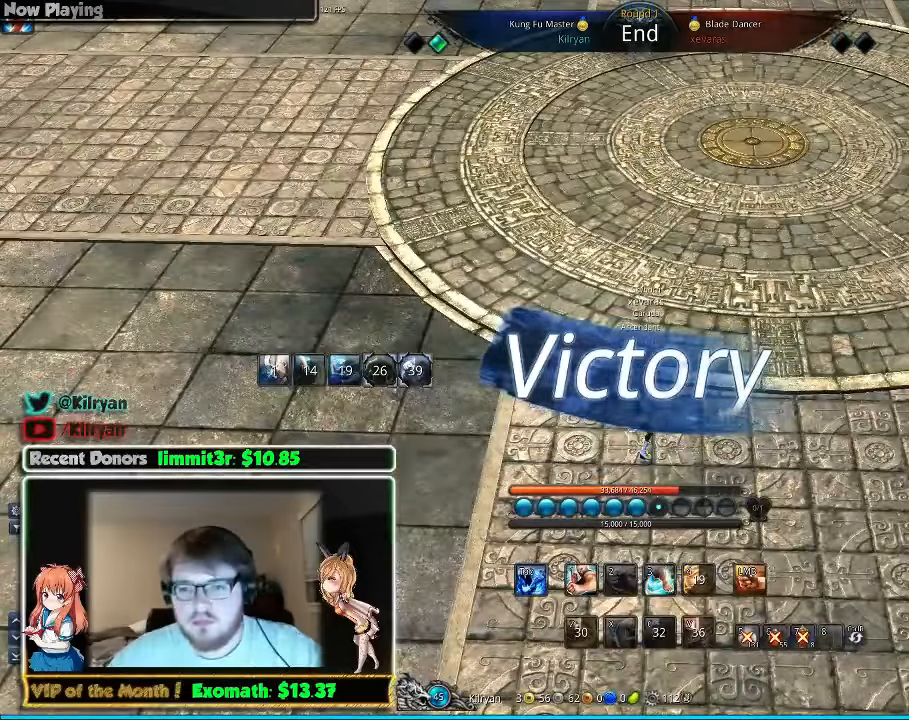
{"keys": ["w"], "mouse": [], "events": [[440, "w", "down"]]}
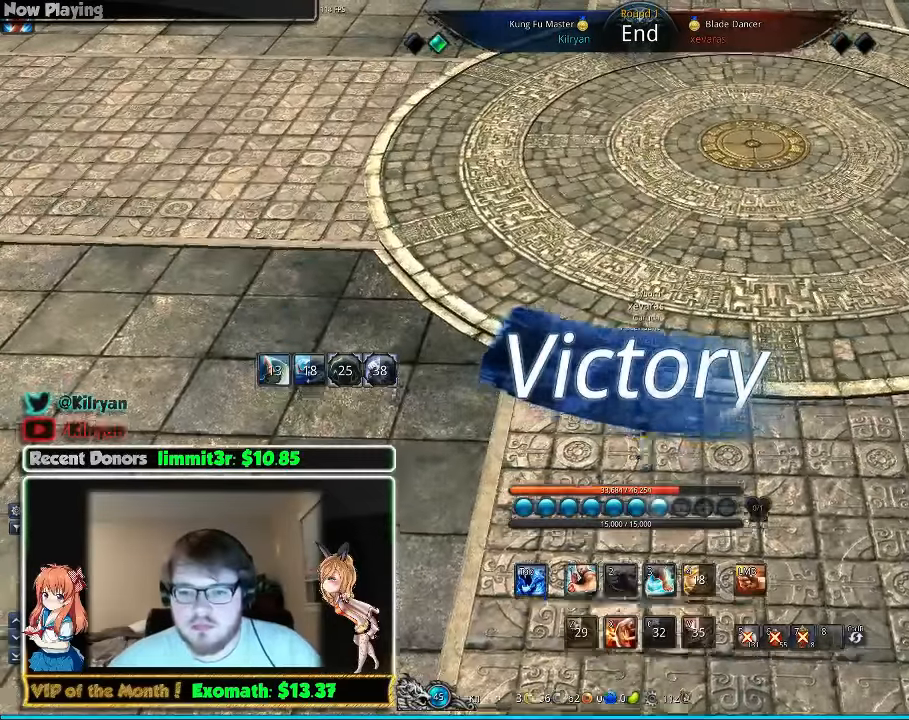
{"keys": ["a", "space", "w"], "mouse": [], "events": [[180, "a", "down"], [400, "space", "down"]]}
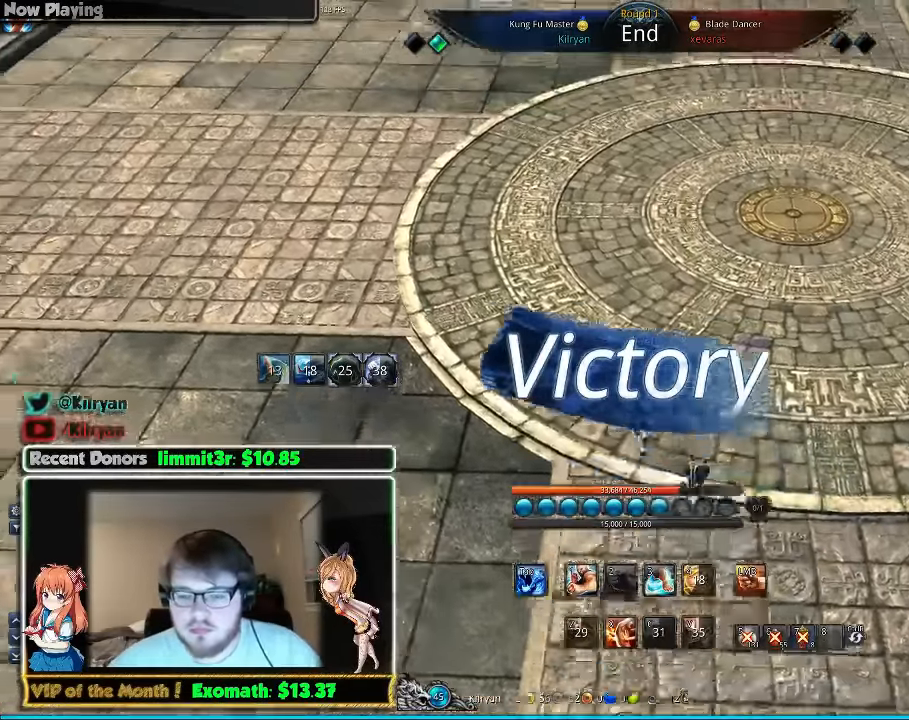
{"keys": ["w"], "mouse": [], "events": [[80, "a", "up"], [100, "space", "up"]]}
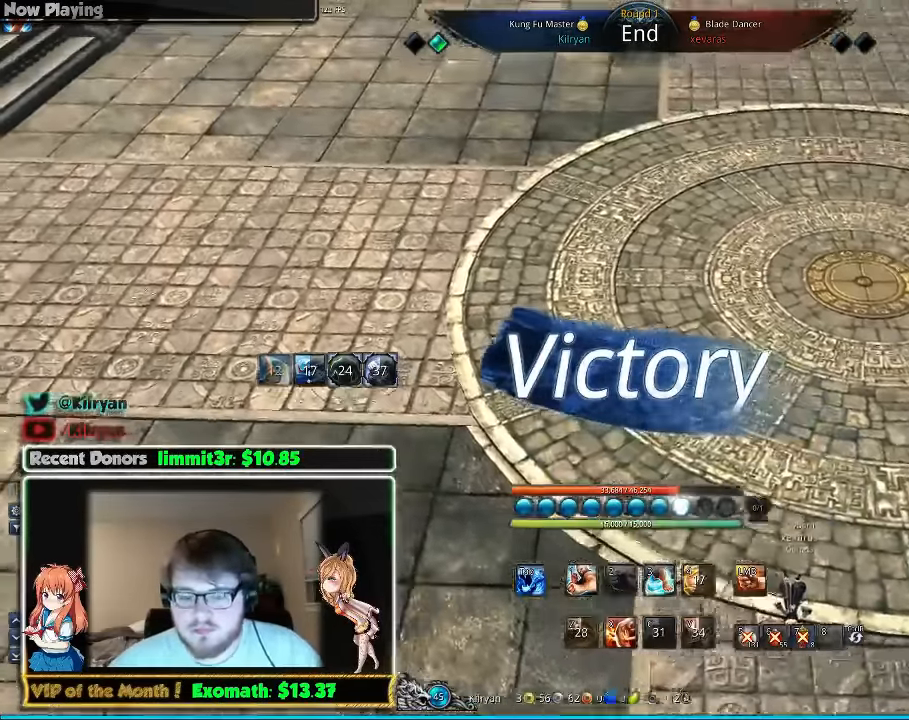
{"keys": ["w"], "mouse": [], "events": [[300, "space", "down"], [480, "space", "up"]]}
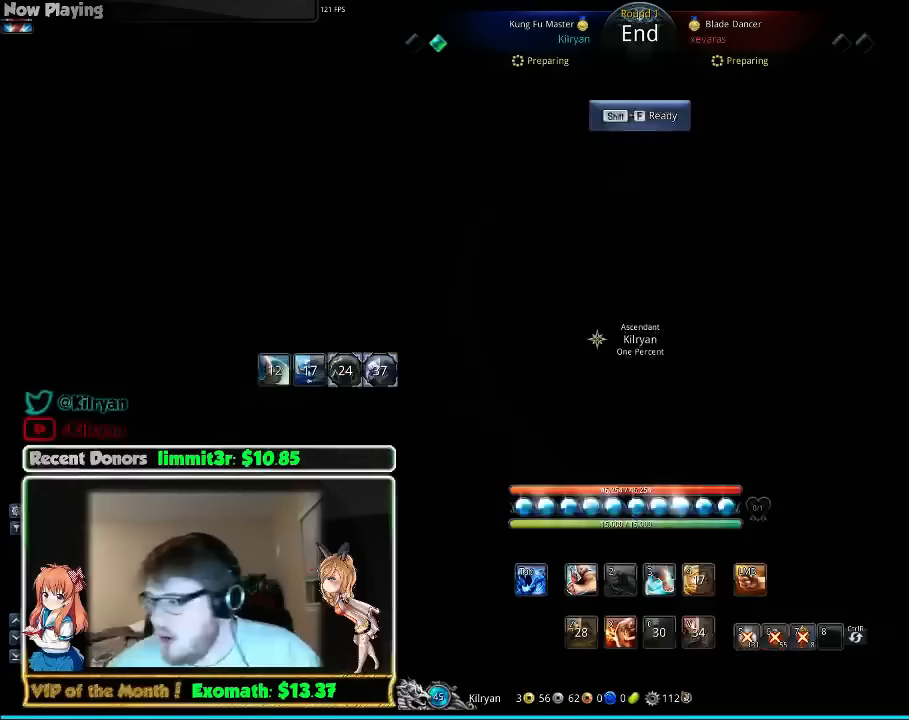
{"keys": [], "mouse": [], "events": [[400, "w", "up"]]}
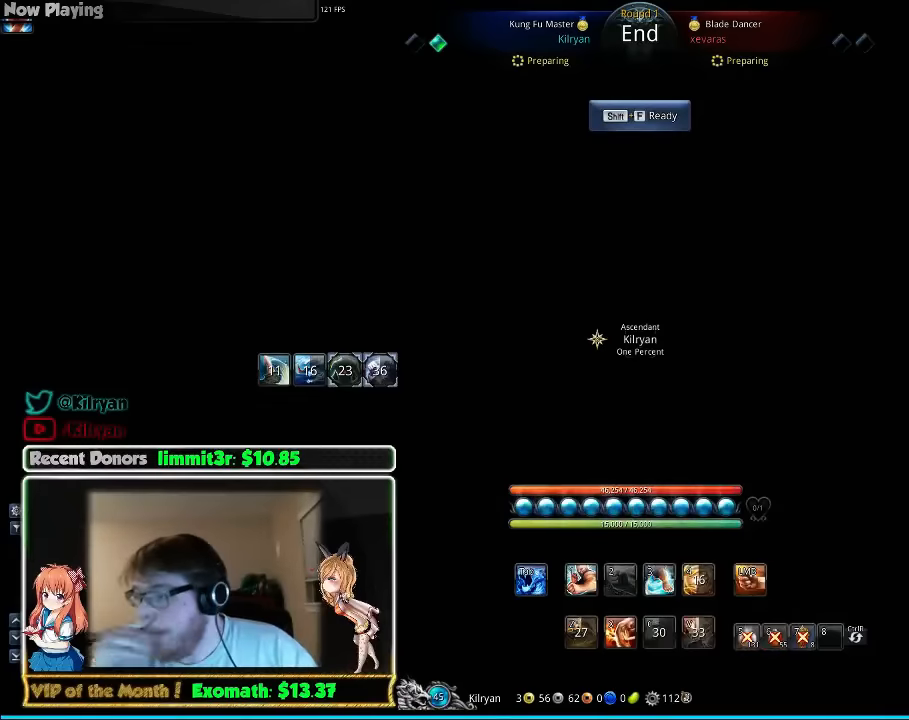
{"keys": [], "mouse": []}
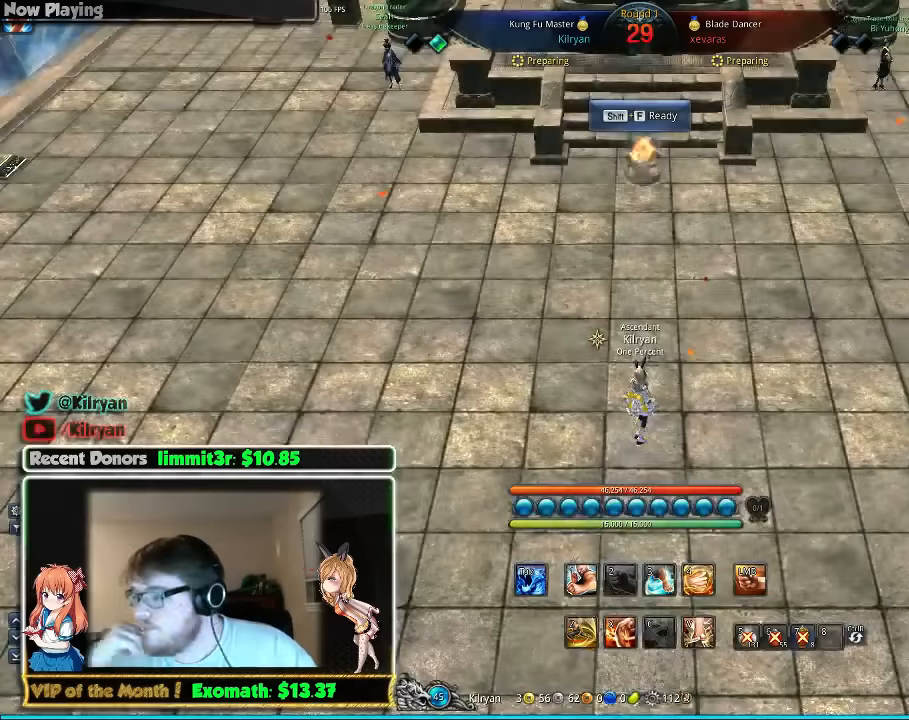
{"keys": ["w"], "mouse": [], "events": [[240, "w", "down"]]}
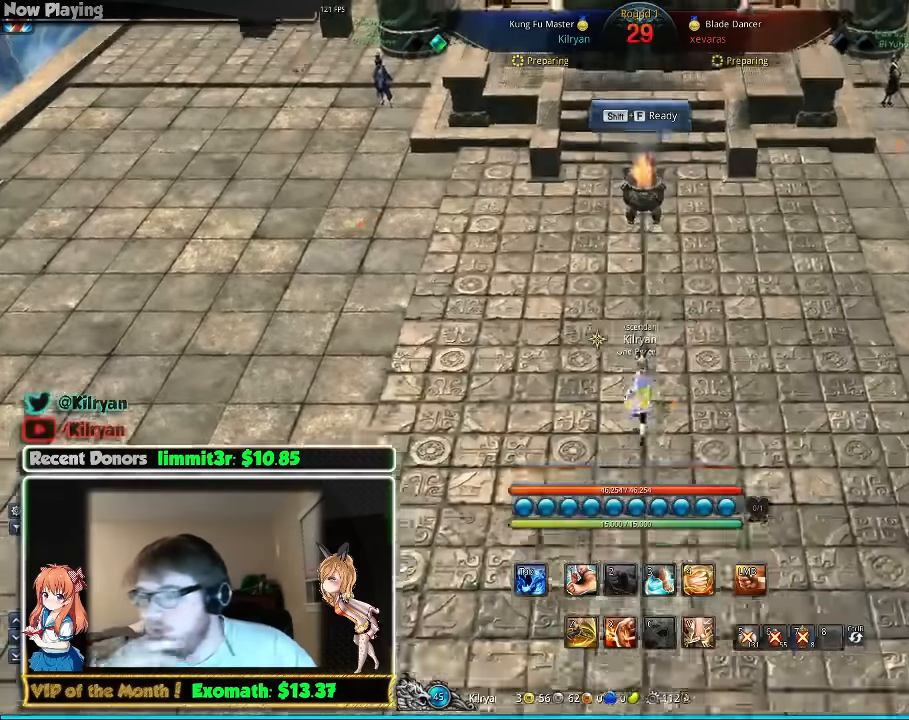
{"keys": ["w"], "mouse": [], "events": [[80, "w", "up"], [400, "w", "down"]]}
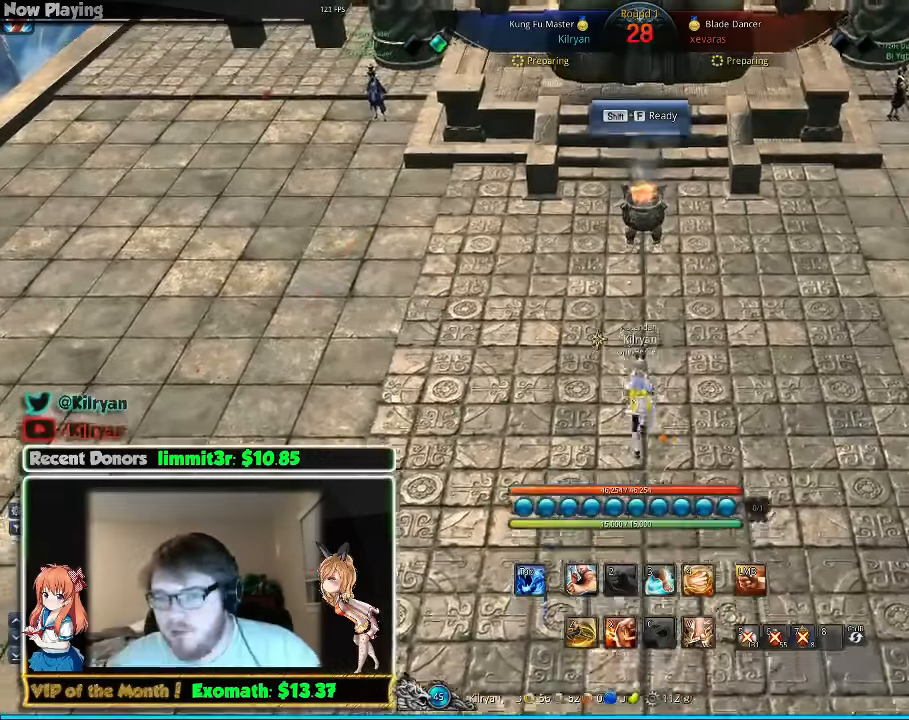
{"keys": [], "mouse": [], "events": [[300, "w", "up"]]}
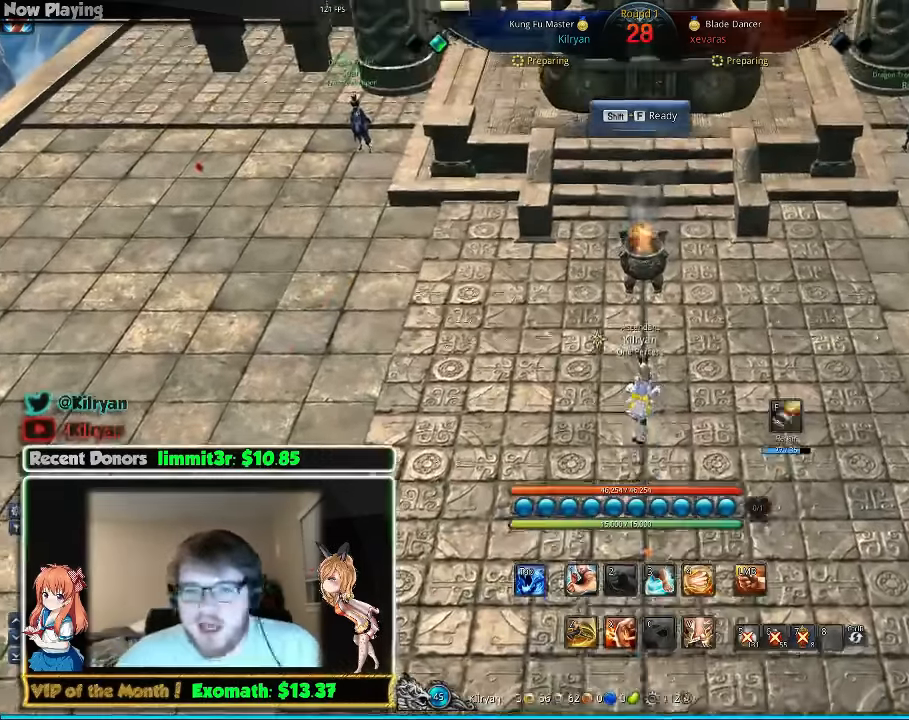
{"keys": ["w"], "mouse": [], "events": [[140, "w", "down"]]}
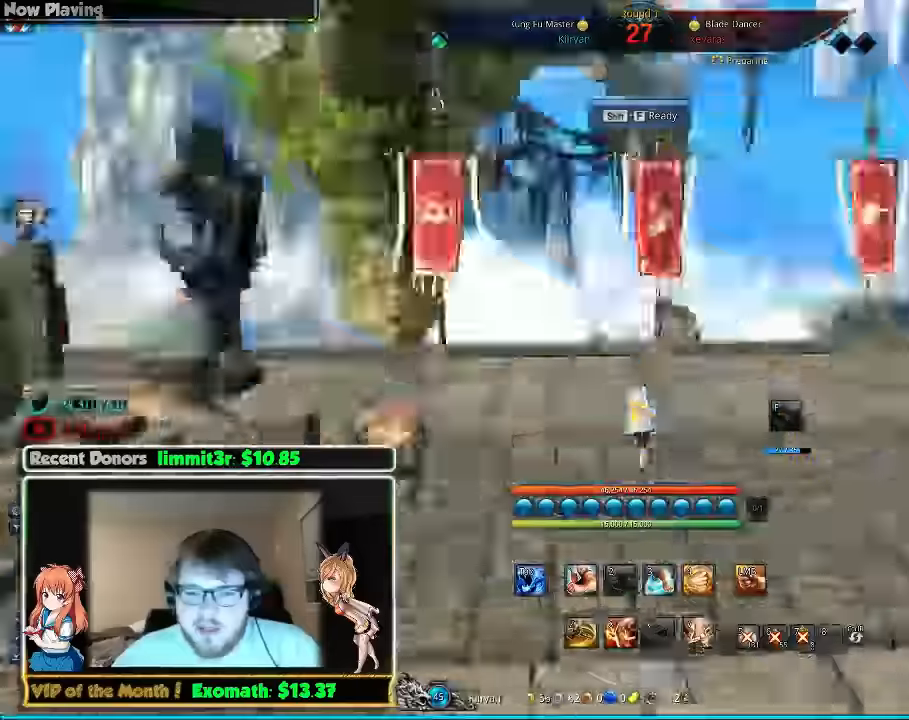
{"keys": ["w"], "mouse": [], "events": []}
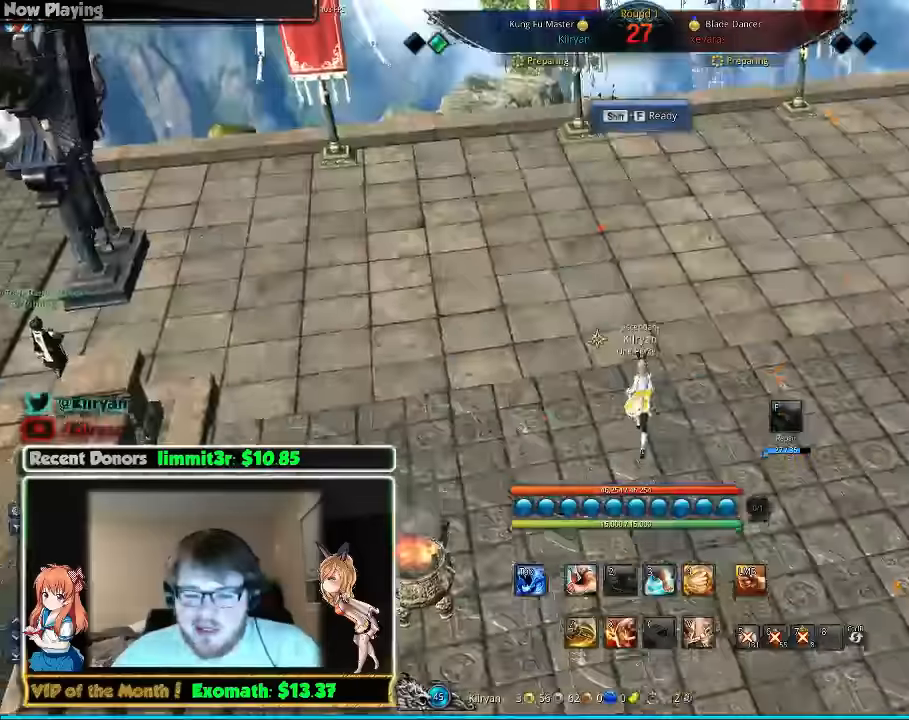
{"keys": ["d", "w"], "mouse": [], "events": [[320, "d", "down"]]}
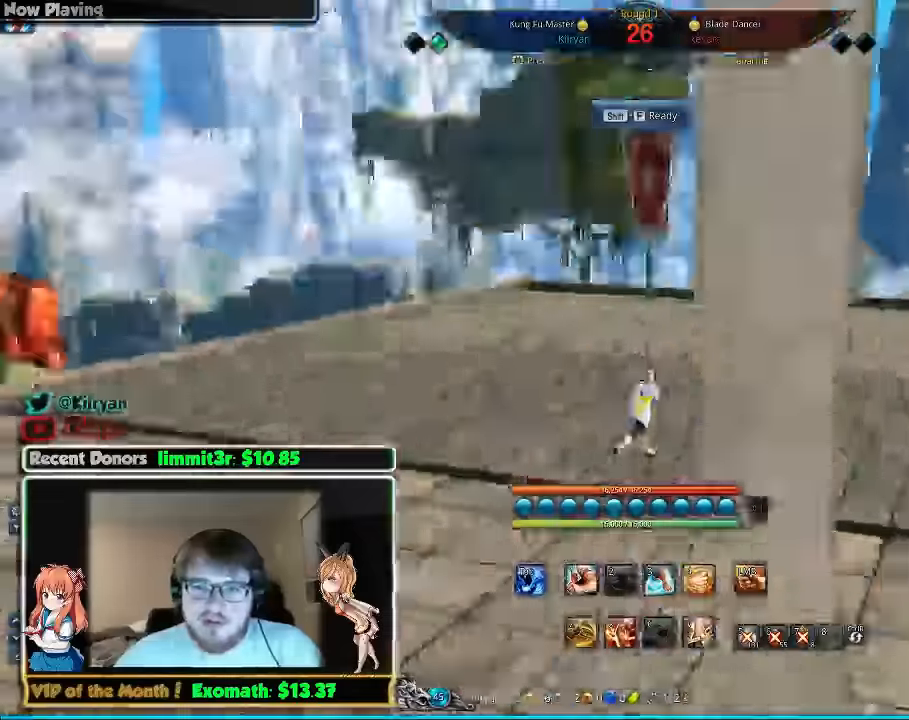
{"keys": ["d", "w"], "mouse": [], "events": [[20, "d", "up"], [440, "d", "down"]]}
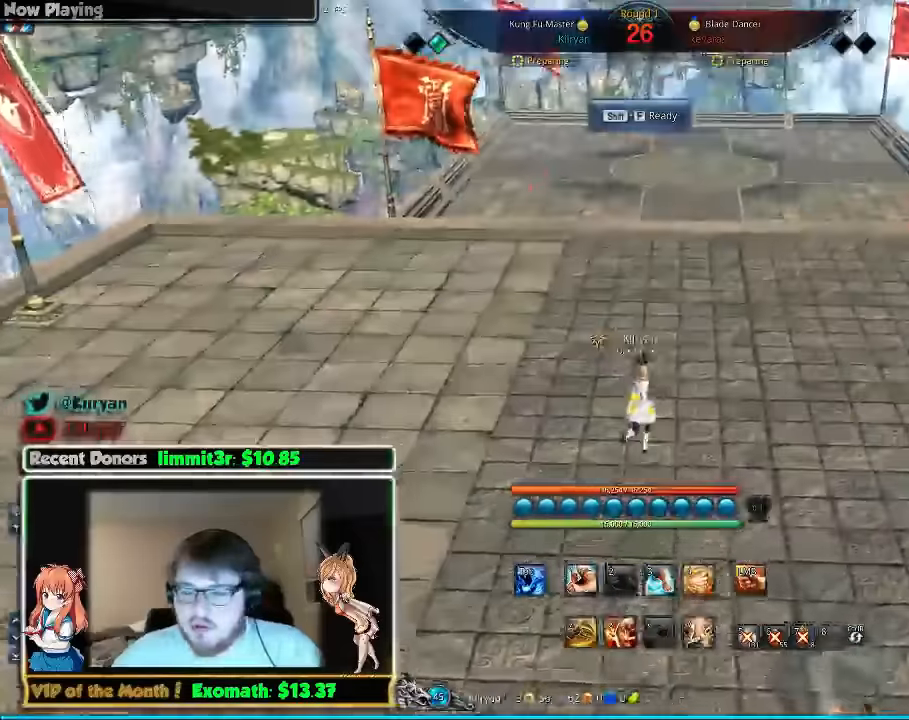
{"keys": ["w"], "mouse": [], "events": [[240, "d", "up"]]}
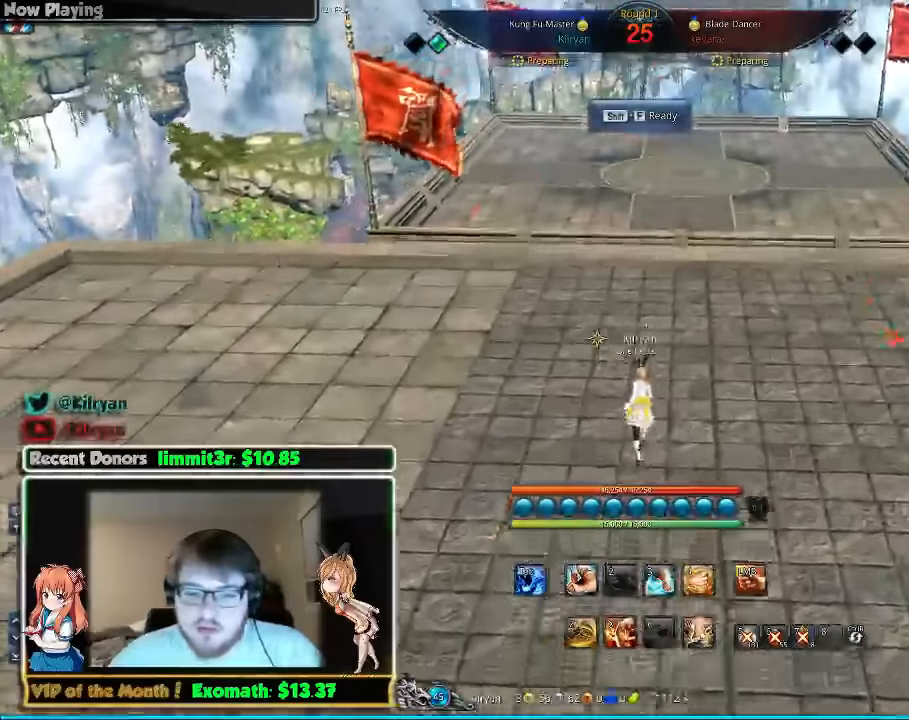
{"keys": ["w"], "mouse": [], "events": []}
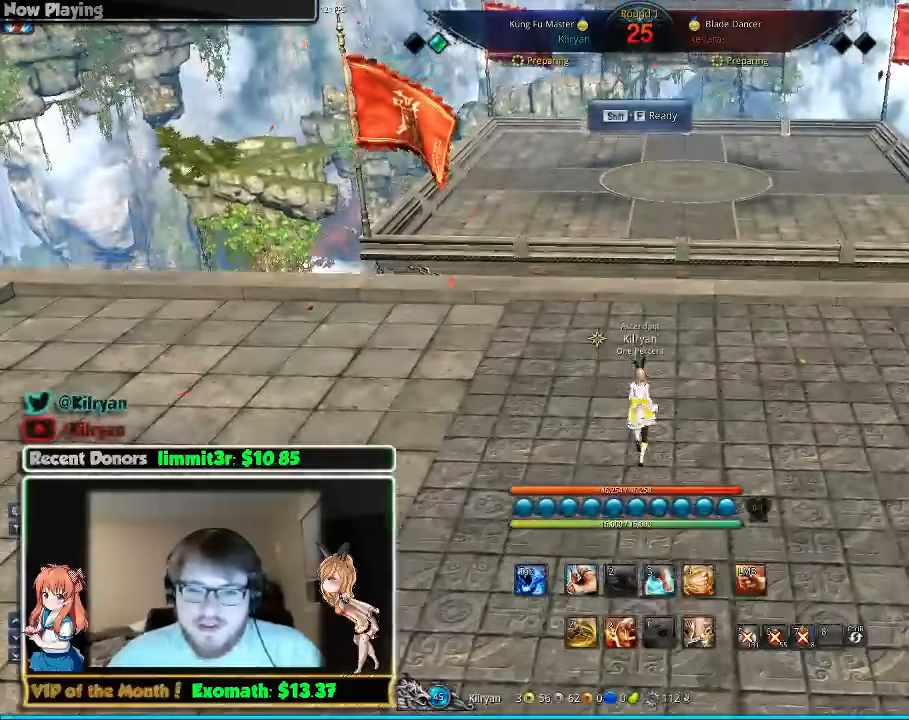
{"keys": [], "mouse": [], "events": [[460, "w", "up"]]}
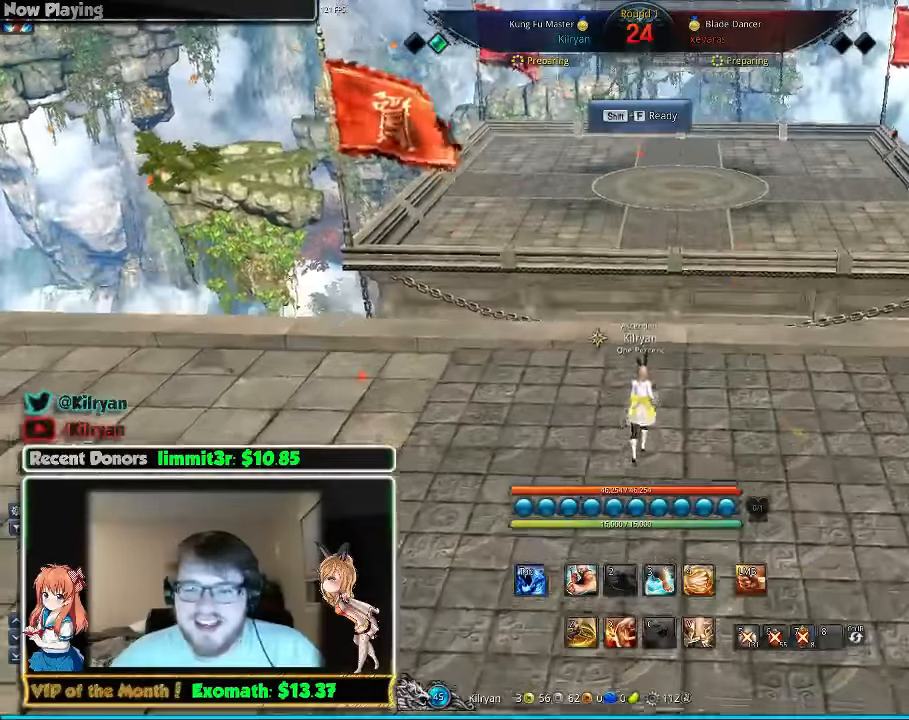
{"keys": ["w"], "mouse": [], "events": [[180, "w", "down"]]}
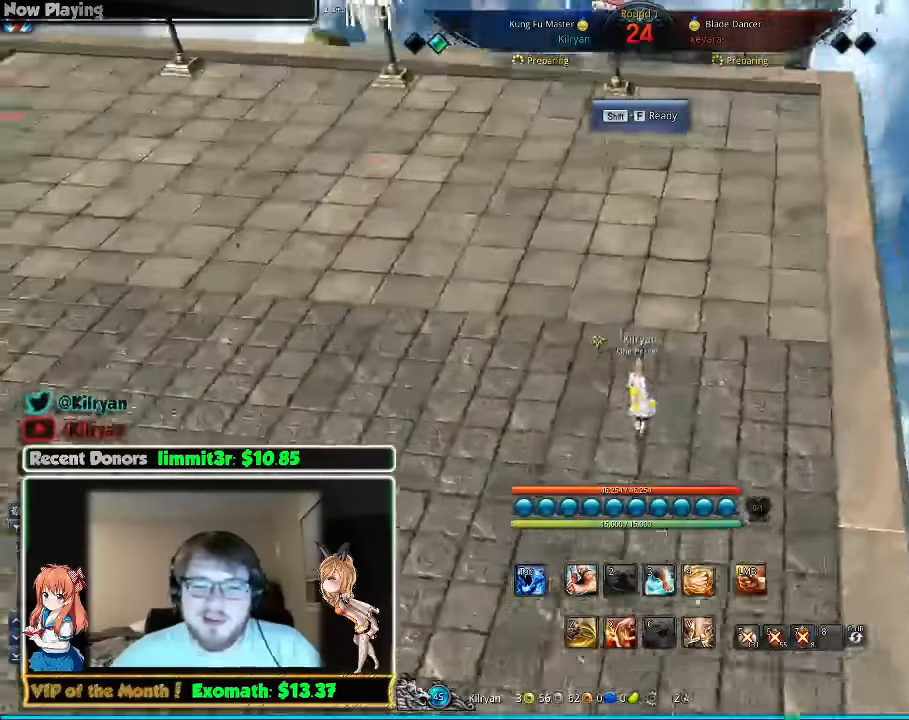
{"keys": ["w"], "mouse": [], "events": [[100, "space", "down"], [300, "space", "up"]]}
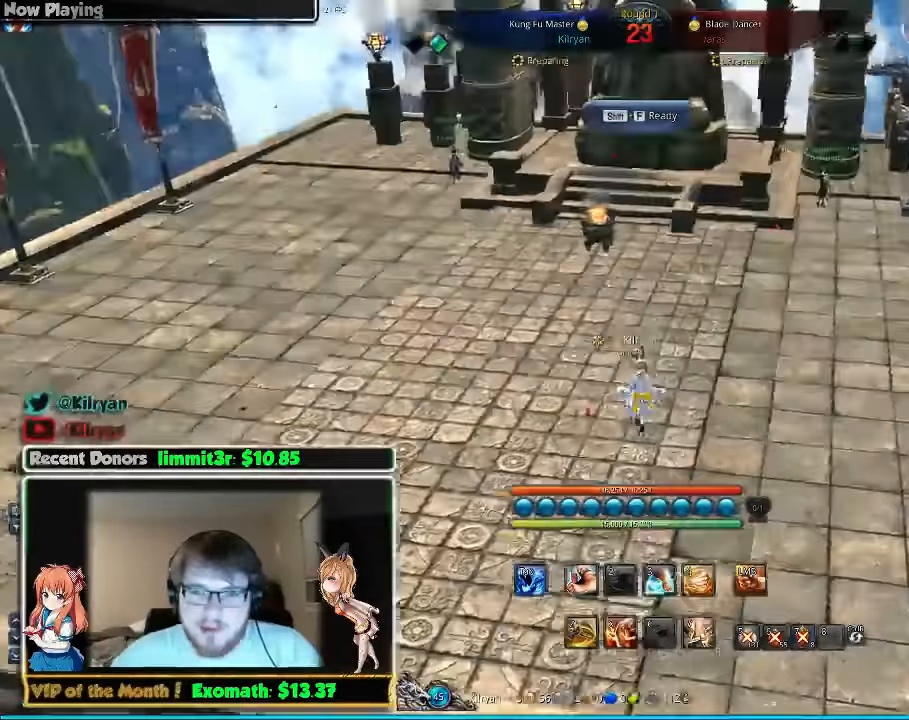
{"keys": ["shift", "w"], "mouse": [], "events": [[80, "a", "down"], [240, "a", "up"], [440, "shift", "down"]]}
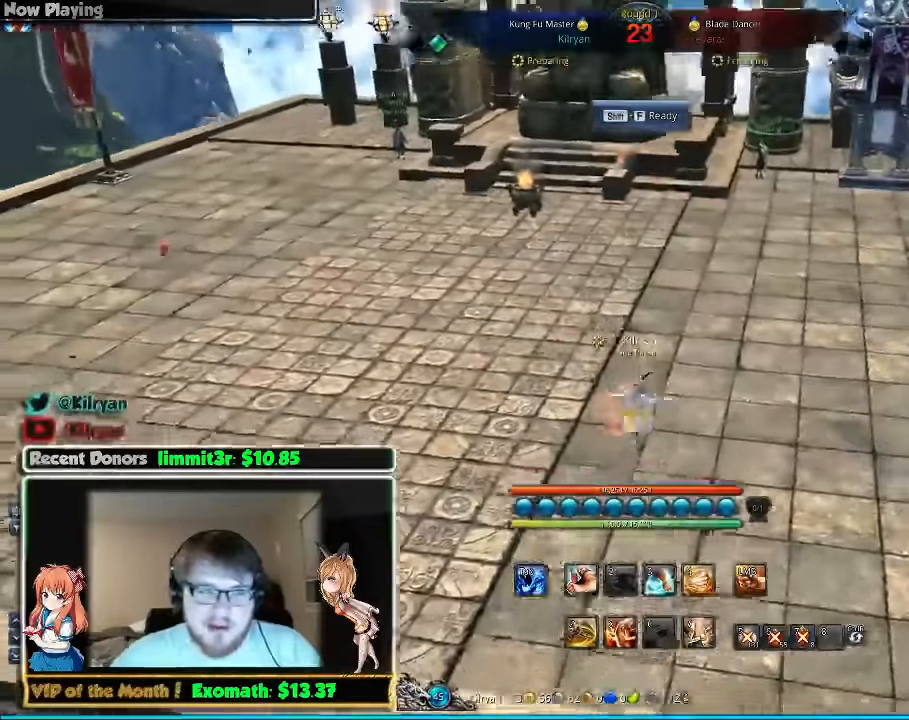
{"keys": ["w"], "mouse": [], "events": [[40, "f", "down"], [100, "shift", "up"], [140, "f", "up"]]}